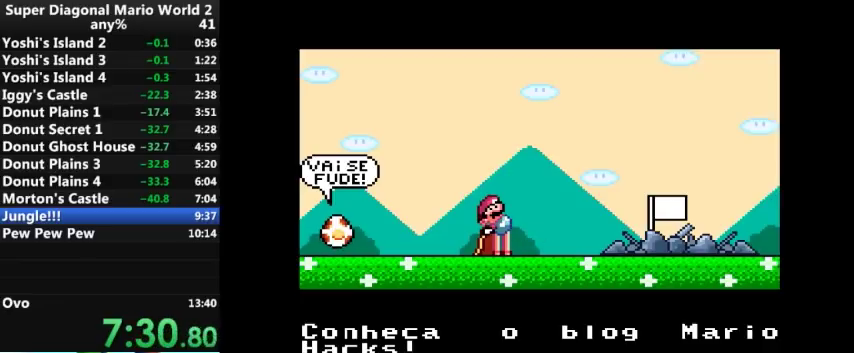
Gameplay with a controller (Nintendo layout); each line is a JSON object with the inputs held at the frame after it. "events" lists button and stick changes between this image and that frame as [ms after this image, input, new state], when the widget could be followed in between. Not read: L3 R3.
{"buttons": [], "events": [[100, "A", "down"], [167, "A", "up"], [333, "A", "down"], [400, "A", "up"]]}
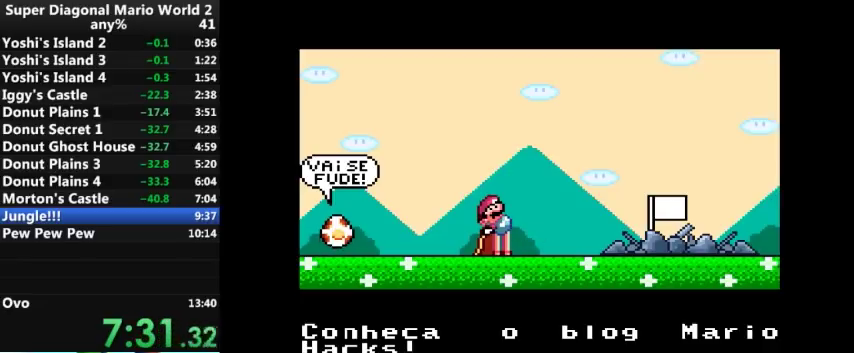
{"buttons": [], "events": [[67, "B", "down"], [133, "B", "up"], [167, "A", "down"], [233, "A", "up"], [300, "A", "down"], [367, "A", "up"]]}
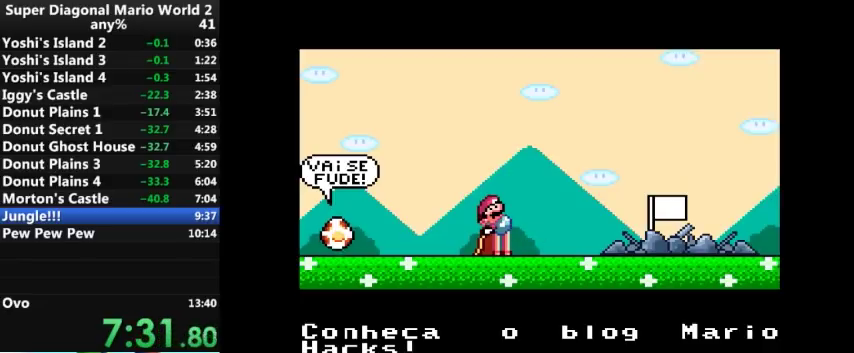
{"buttons": ["B"], "events": [[33, "B", "down"], [100, "B", "up"], [267, "A", "down"], [333, "A", "up"], [500, "B", "down"]]}
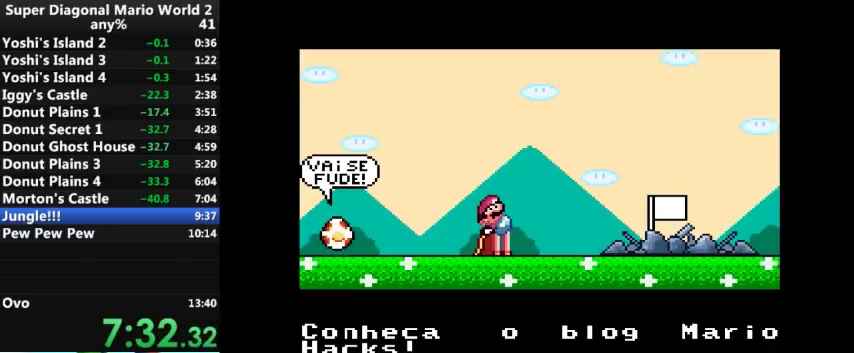
{"buttons": ["B"], "events": [[67, "A", "down"], [67, "B", "up"], [167, "A", "up"], [433, "B", "down"]]}
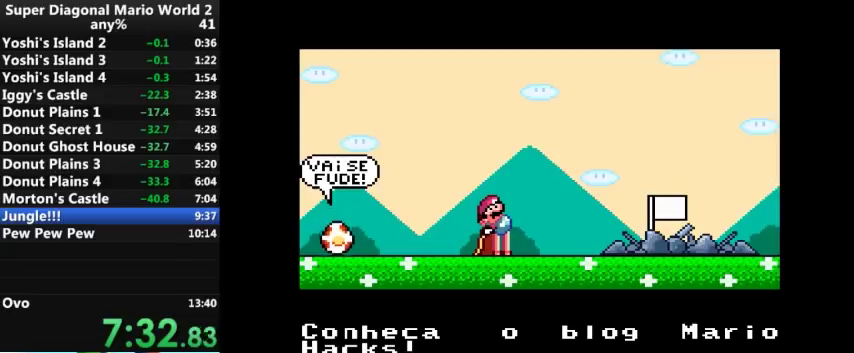
{"buttons": ["A"], "events": [[33, "A", "down"], [33, "B", "up"], [67, "A", "up"], [133, "B", "down"], [167, "A", "down"], [167, "B", "up"], [200, "A", "up"], [267, "B", "down"], [300, "A", "down"], [367, "B", "up"], [400, "A", "up"], [433, "B", "down"], [500, "A", "down"], [500, "B", "up"]]}
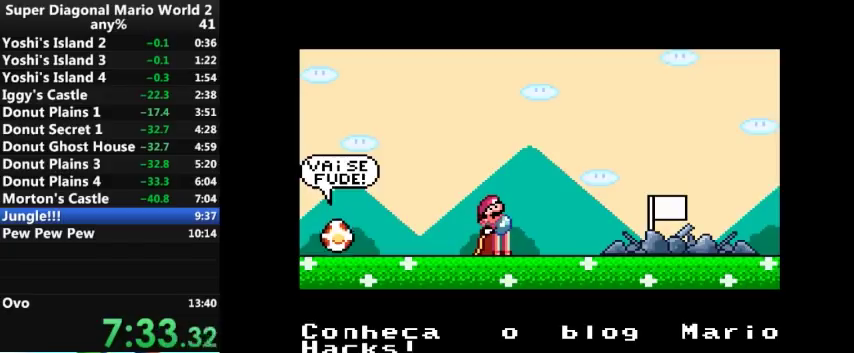
{"buttons": ["A"], "events": [[33, "A", "up"], [100, "B", "down"], [133, "B", "up"], [167, "A", "down"], [233, "A", "up"], [267, "B", "down"], [333, "A", "down"], [333, "B", "up"], [400, "A", "up"], [467, "B", "down"], [500, "A", "down"], [500, "B", "up"]]}
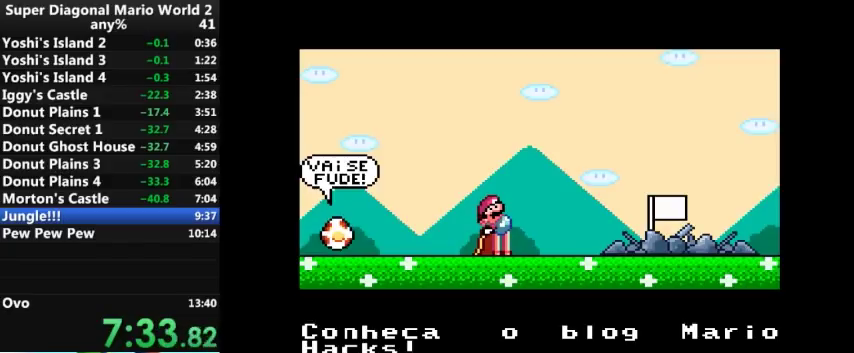
{"buttons": [], "events": [[67, "A", "up"], [100, "B", "down"], [167, "B", "up"]]}
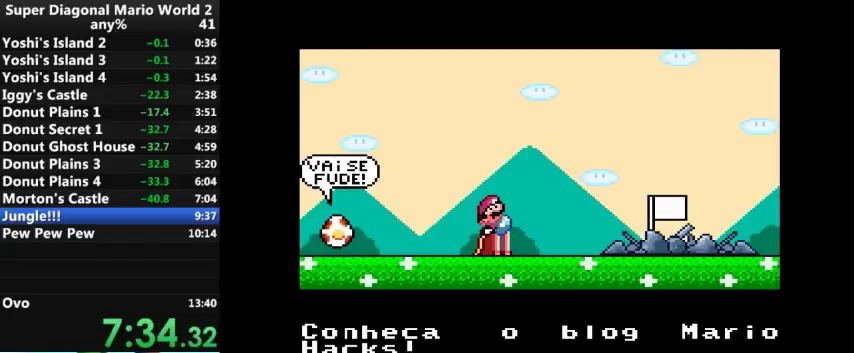
{"buttons": ["A"], "events": [[33, "A", "down"], [67, "A", "up"], [133, "B", "down"], [167, "B", "up"], [200, "A", "down"], [267, "A", "up"], [267, "B", "down"], [300, "B", "up"], [367, "A", "down"], [400, "A", "up"], [400, "B", "down"], [433, "B", "up"], [500, "A", "down"]]}
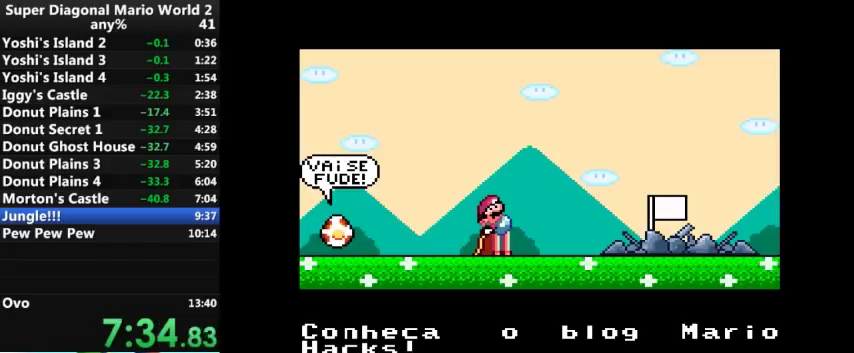
{"buttons": ["A"], "events": [[33, "A", "up"], [100, "B", "down"], [133, "B", "up"], [167, "A", "down"], [233, "A", "up"], [233, "B", "down"], [333, "A", "down"], [333, "B", "up"], [400, "A", "up"], [400, "B", "down"], [467, "B", "up"], [500, "A", "down"]]}
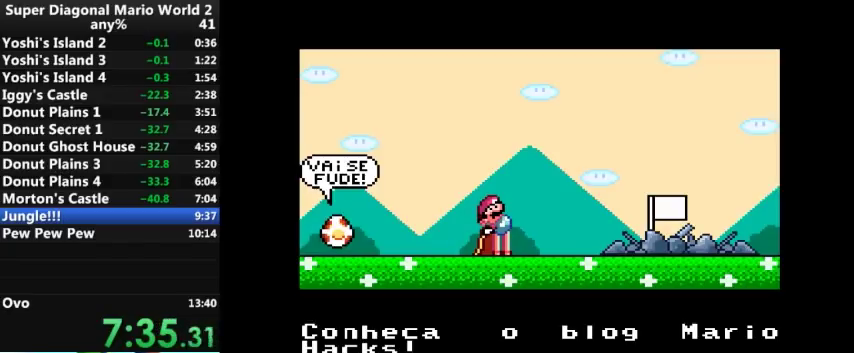
{"buttons": [], "events": [[67, "A", "up"], [333, "A", "down"], [433, "A", "up"]]}
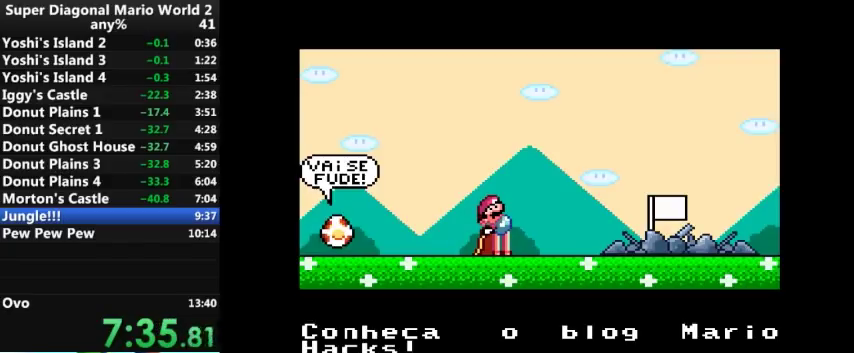
{"buttons": [], "events": [[100, "B", "down"], [167, "B", "up"], [333, "A", "down"], [400, "A", "up"], [433, "B", "down"], [500, "B", "up"]]}
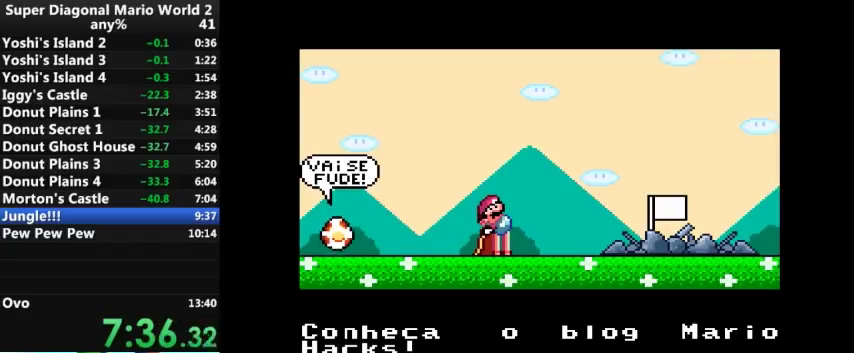
{"buttons": ["A"], "events": [[33, "A", "down"], [100, "A", "up"], [167, "A", "down"], [233, "A", "up"], [267, "B", "down"], [333, "B", "up"], [500, "A", "down"]]}
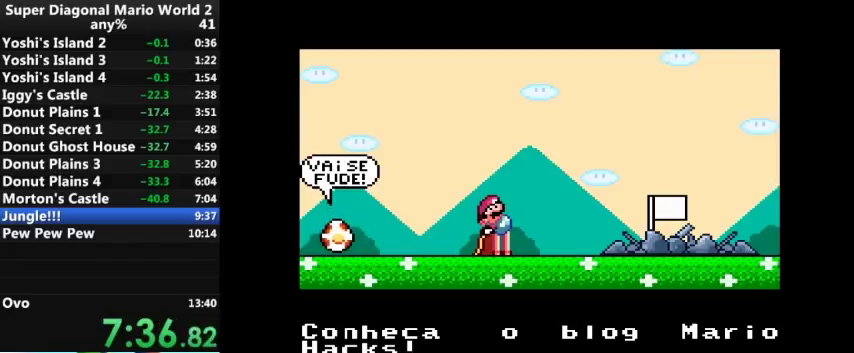
{"buttons": ["A", "B"], "events": [[100, "A", "up"], [467, "A", "down"], [467, "B", "down"]]}
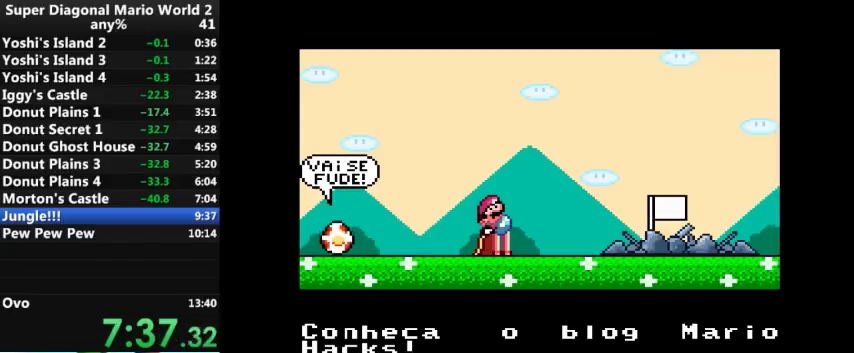
{"buttons": [], "events": [[33, "B", "up"], [67, "A", "up"], [100, "B", "down"], [167, "A", "down"], [167, "B", "up"], [267, "A", "up"], [267, "B", "down"], [333, "A", "down"], [333, "B", "up"], [400, "A", "up"], [433, "B", "down"], [500, "B", "up"]]}
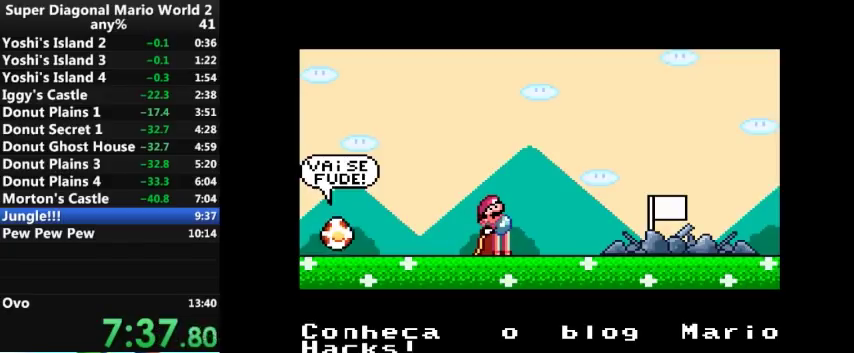
{"buttons": [], "events": [[300, "B", "down"], [367, "A", "down"], [367, "B", "up"], [467, "A", "up"]]}
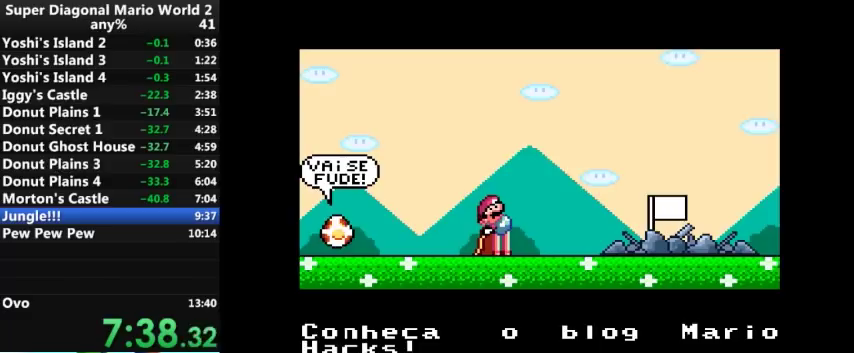
{"buttons": ["B"], "events": [[33, "A", "down"], [100, "A", "up"], [133, "B", "down"], [200, "B", "up"], [233, "A", "down"], [300, "A", "up"], [300, "B", "down"], [367, "A", "down"], [367, "B", "up"], [433, "A", "up"], [467, "B", "down"]]}
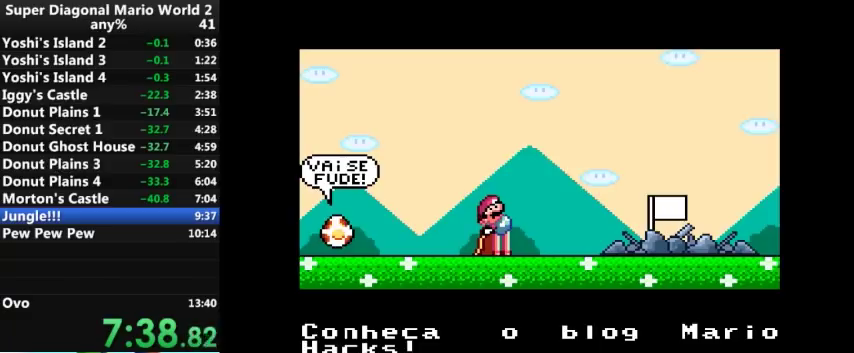
{"buttons": ["B"], "events": [[67, "A", "down"], [67, "B", "up"], [167, "A", "up"], [333, "B", "down"], [400, "B", "up"], [433, "A", "down"], [500, "A", "up"], [500, "B", "down"]]}
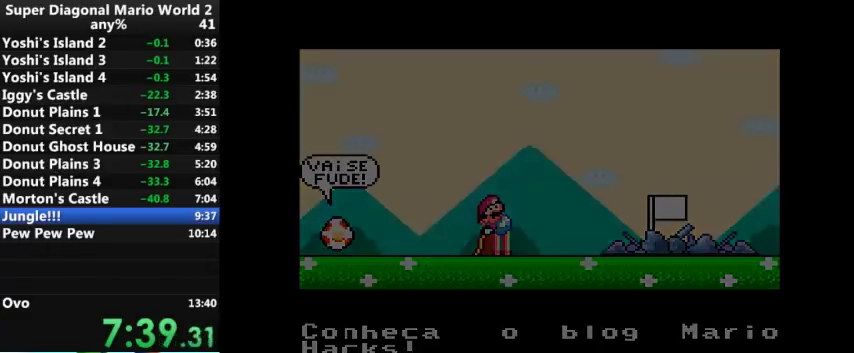
{"buttons": ["A"], "events": [[67, "A", "down"], [67, "B", "up"], [167, "A", "up"], [167, "B", "down"], [233, "B", "up"], [300, "B", "down"], [367, "B", "up"], [500, "A", "down"]]}
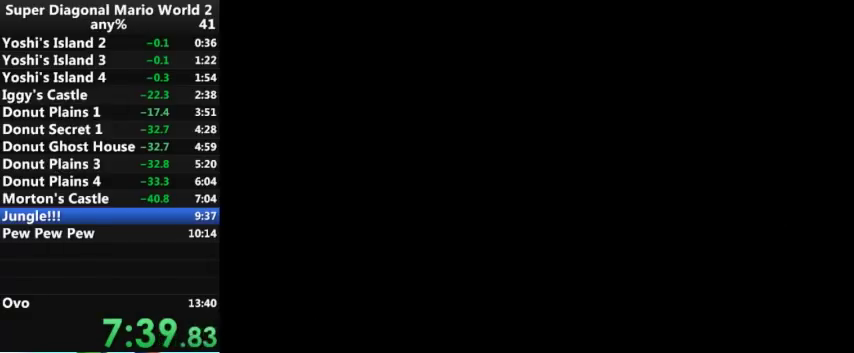
{"buttons": [], "events": [[100, "A", "up"], [133, "B", "down"], [200, "A", "down"], [200, "B", "up"], [267, "A", "up"], [367, "A", "down"], [433, "A", "up"]]}
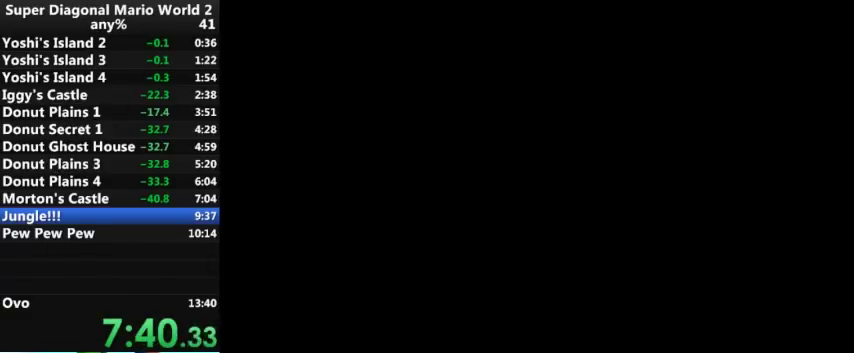
{"buttons": [], "events": []}
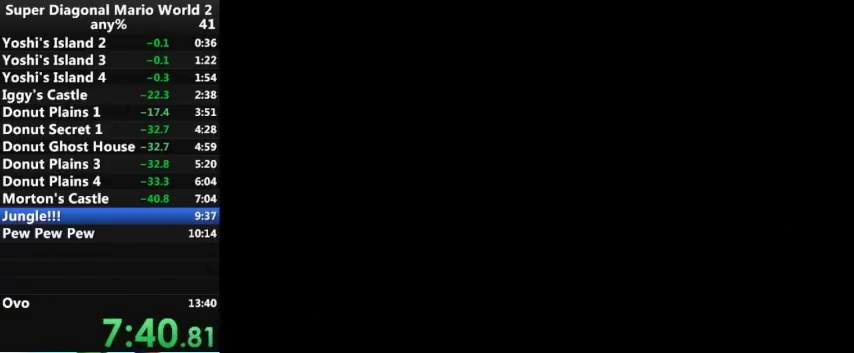
{"buttons": [], "events": []}
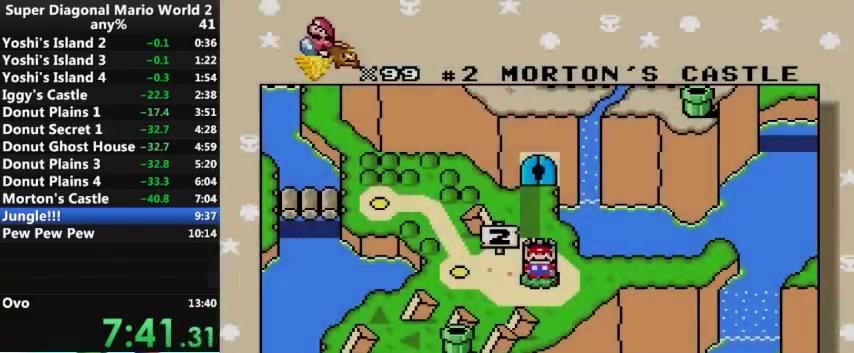
{"buttons": [], "events": []}
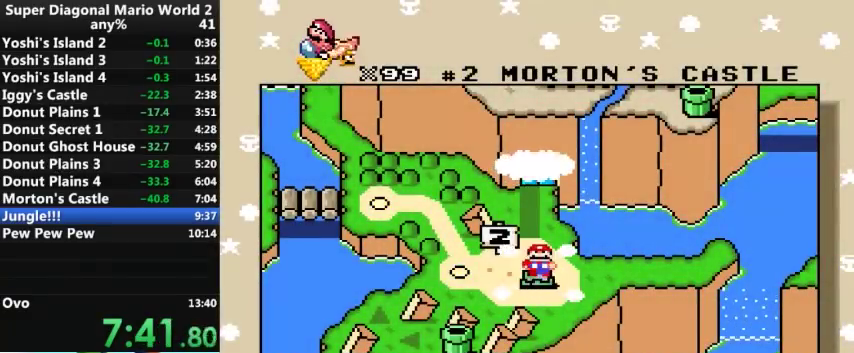
{"buttons": [], "events": []}
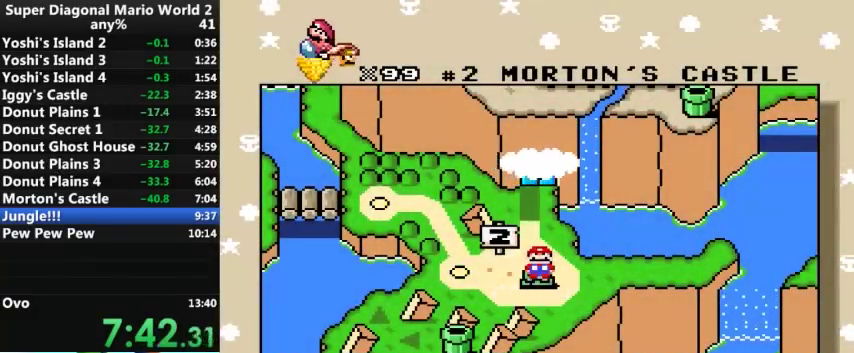
{"buttons": ["DPAD_UP"], "events": [[267, "DPAD_UP", "down"]]}
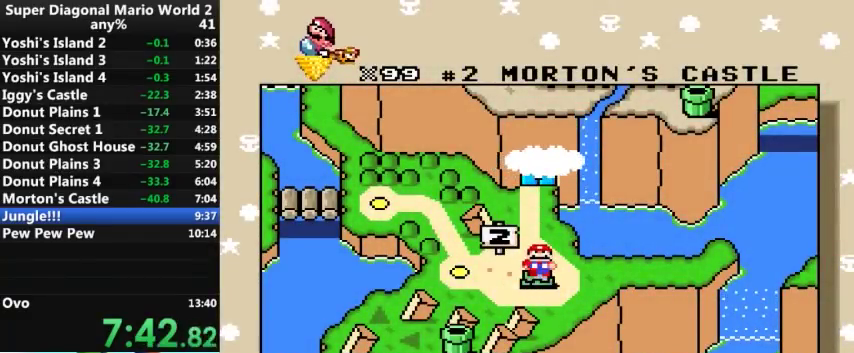
{"buttons": ["DPAD_UP"], "events": []}
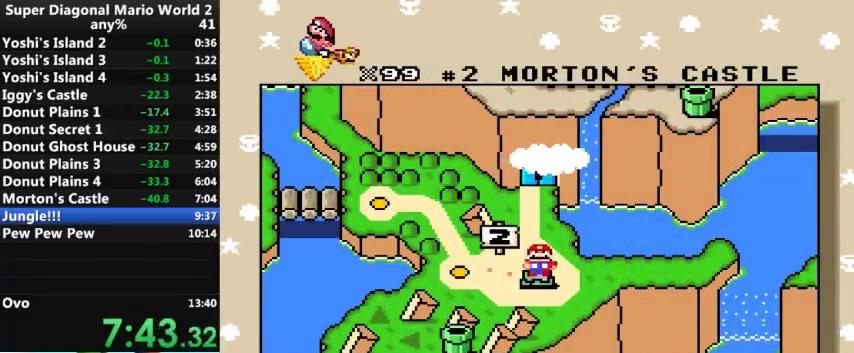
{"buttons": [], "events": [[300, "DPAD_UP", "up"]]}
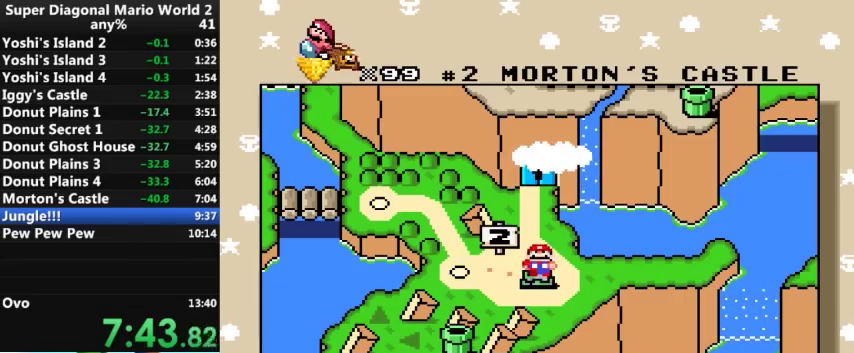
{"buttons": [], "events": [[33, "DPAD_UP", "down"], [267, "DPAD_UP", "up"], [367, "DPAD_UP", "down"], [433, "DPAD_UP", "up"]]}